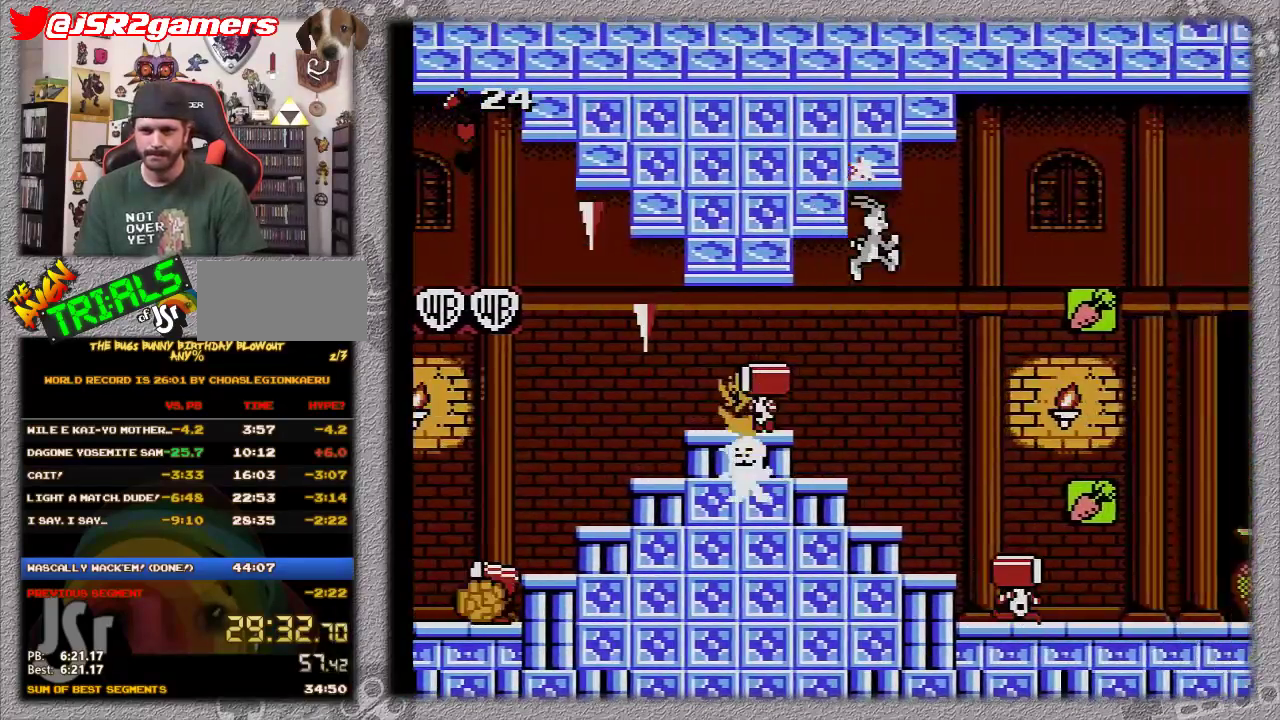
Gameplay with a controller (Nintendo layout); each line is a JSON object with the inputs held at the frame after it. "events" lists button and stick changes between this image and that frame as [ms after this image, input, new state], when the widget could be followed in between. Not read: L3 R3.
{"buttons": ["A", "DPAD_RIGHT"], "events": []}
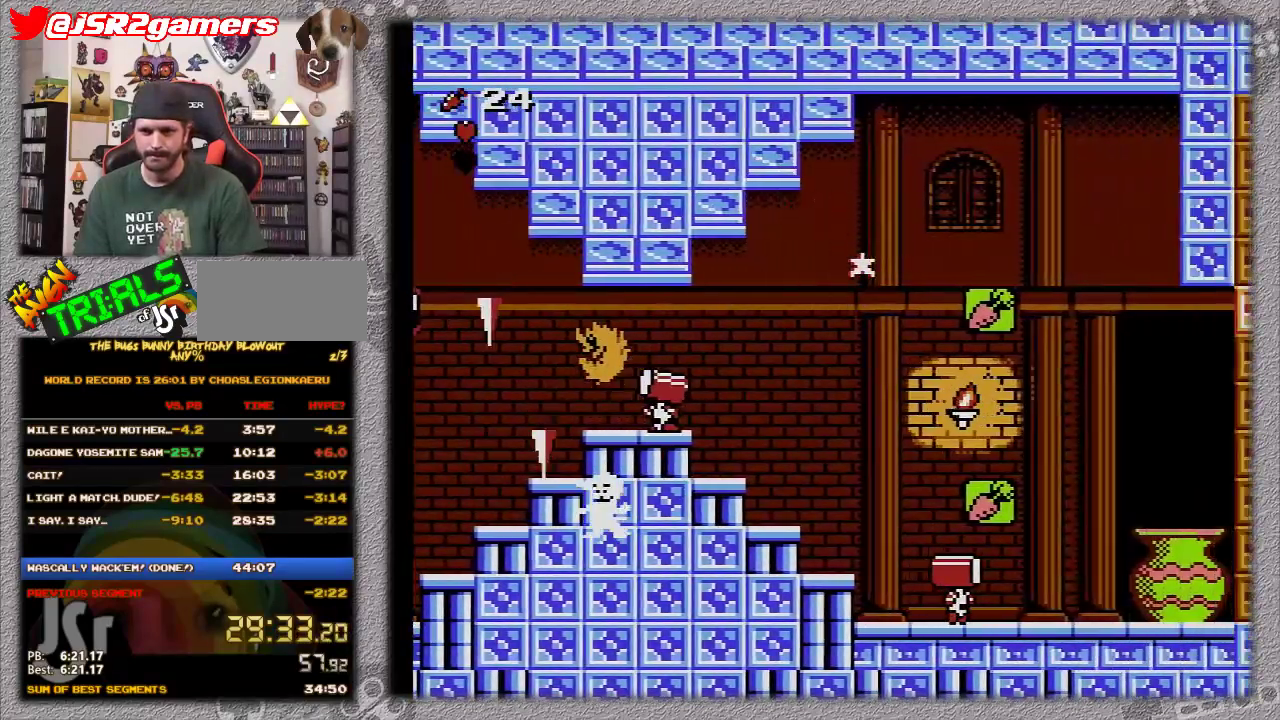
{"buttons": ["DPAD_RIGHT"], "events": [[50, "A", "up"]]}
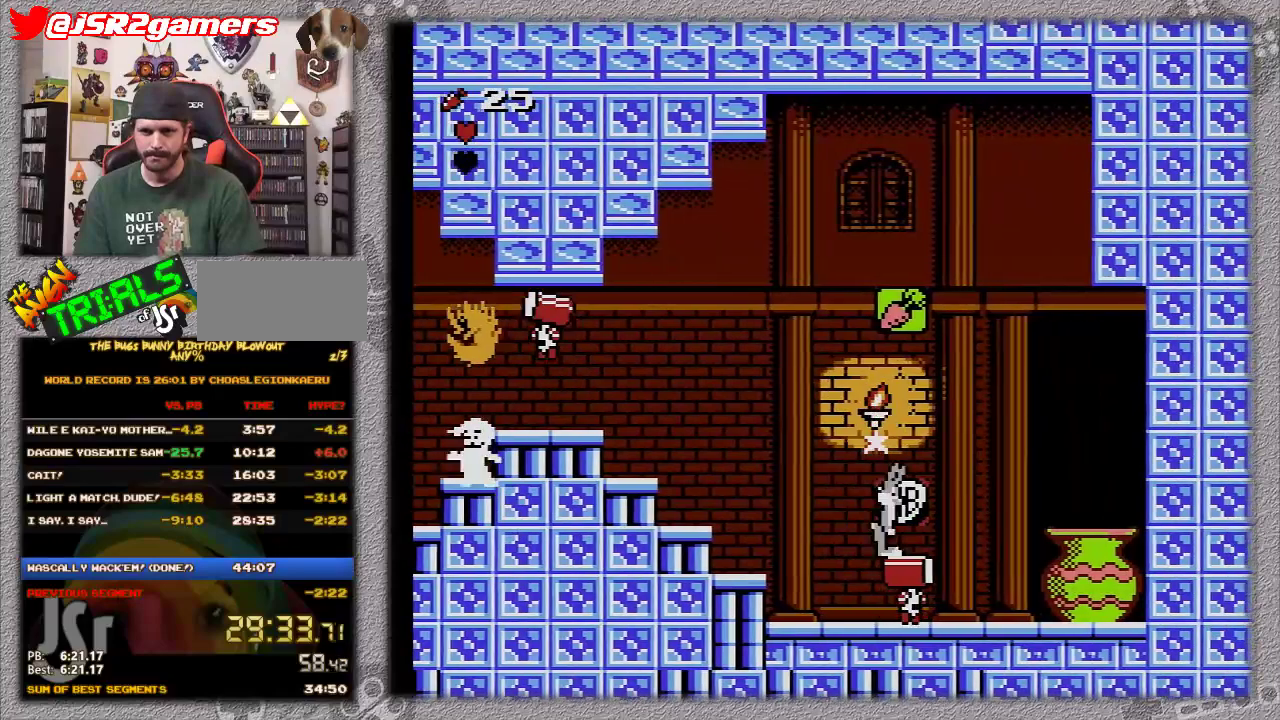
{"buttons": ["DPAD_RIGHT"], "events": []}
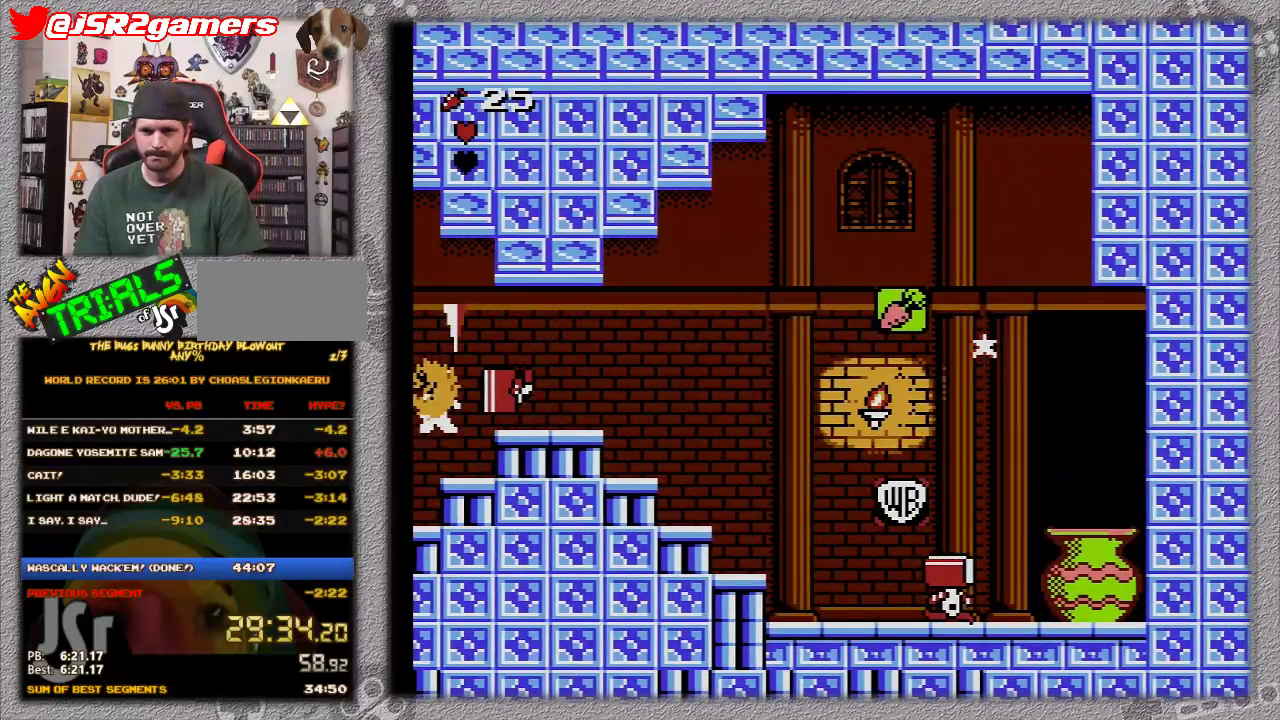
{"buttons": ["DPAD_RIGHT"], "events": [[17, "A", "down"], [150, "A", "up"]]}
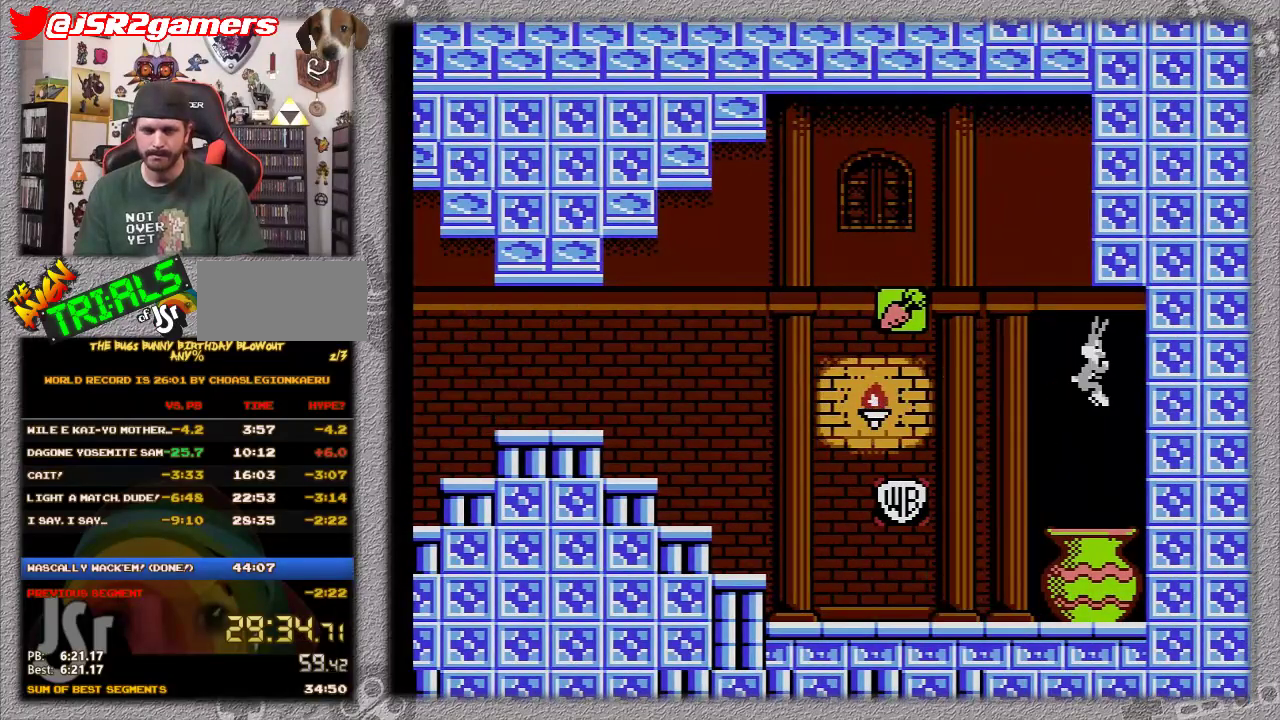
{"buttons": ["DPAD_RIGHT"], "events": []}
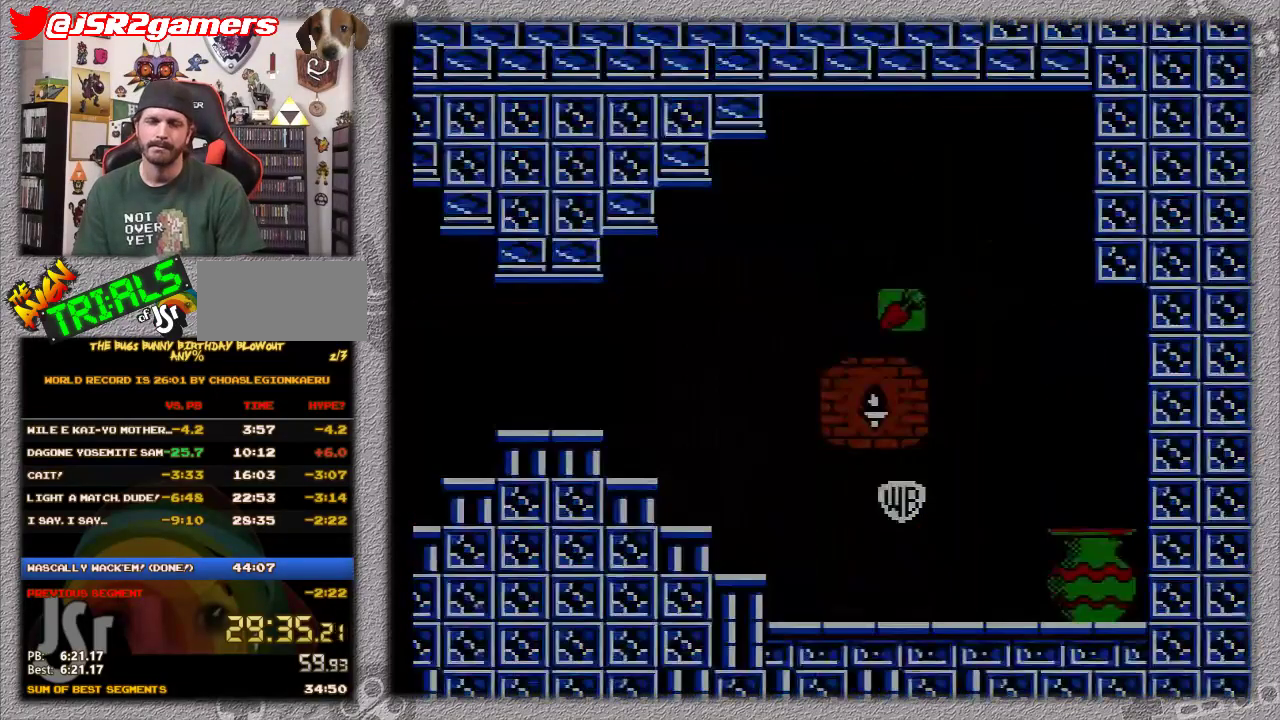
{"buttons": ["DPAD_RIGHT"], "events": []}
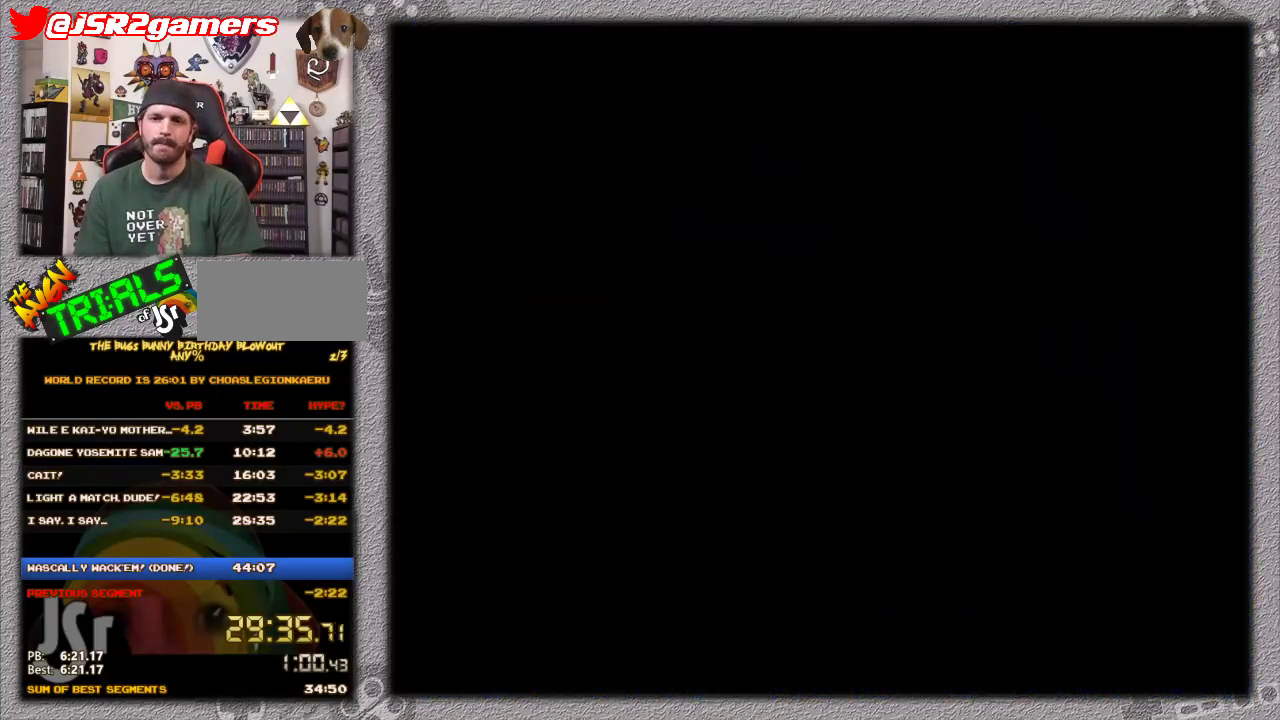
{"buttons": ["DPAD_RIGHT"], "events": []}
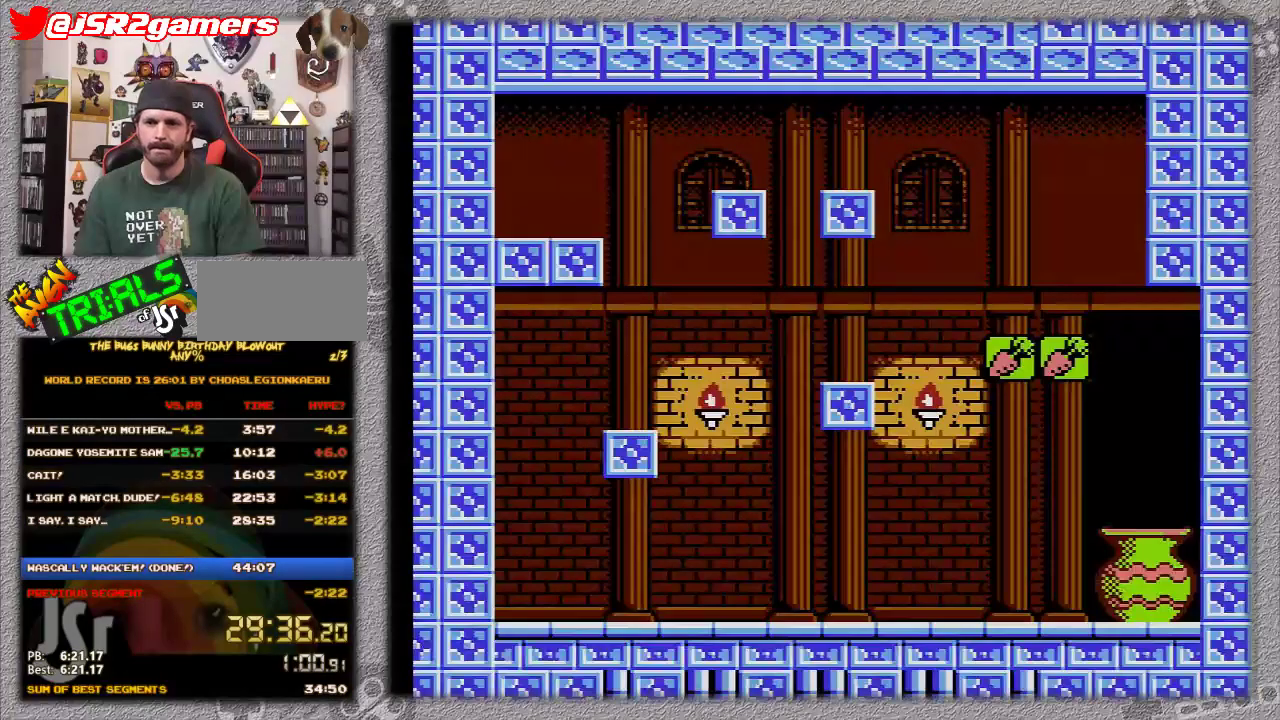
{"buttons": ["DPAD_RIGHT"], "events": []}
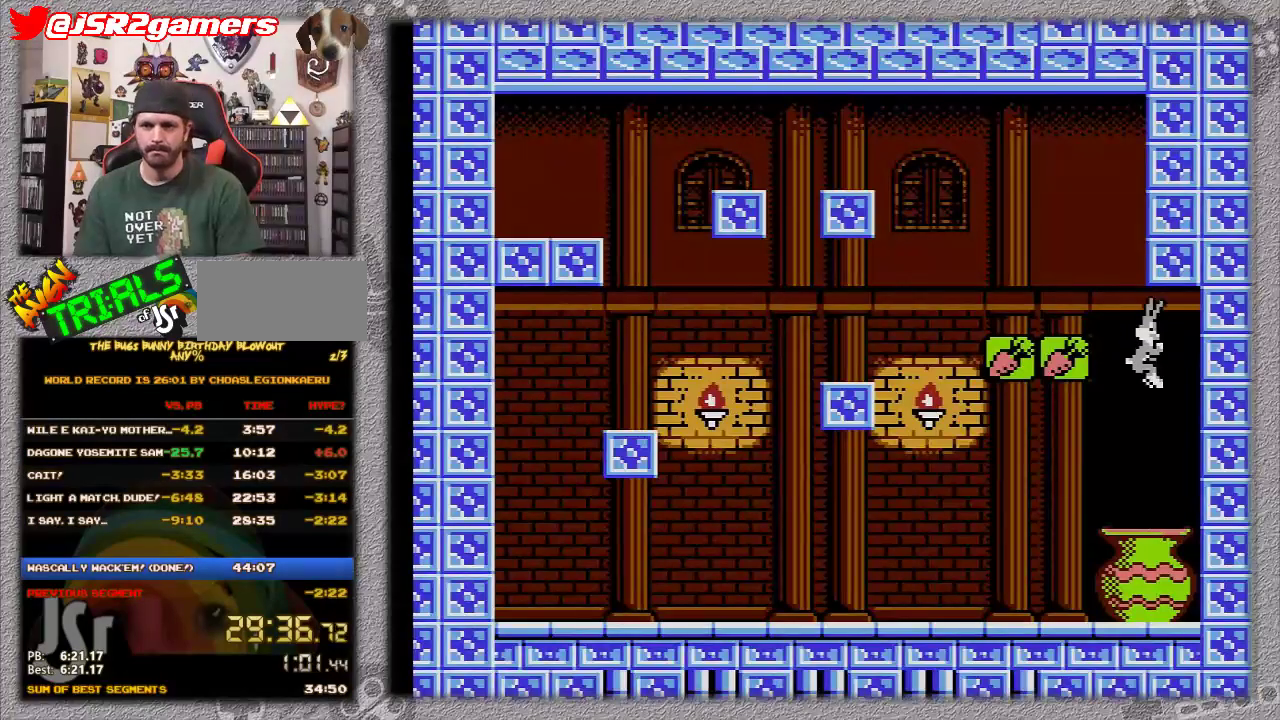
{"buttons": ["DPAD_RIGHT"], "events": []}
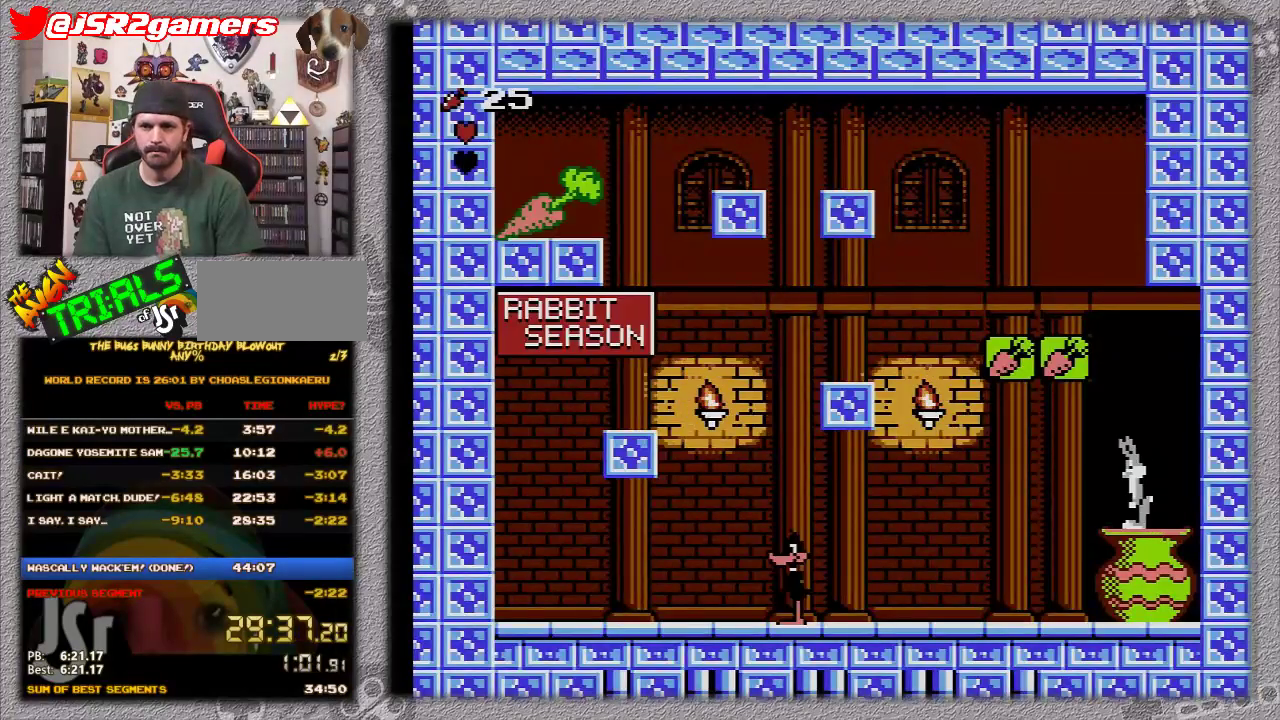
{"buttons": ["A", "DPAD_LEFT"], "events": [[83, "DPAD_DOWN", "down"], [133, "DPAD_DOWN", "up"], [133, "DPAD_RIGHT", "up"], [167, "DPAD_LEFT", "down"], [367, "A", "down"]]}
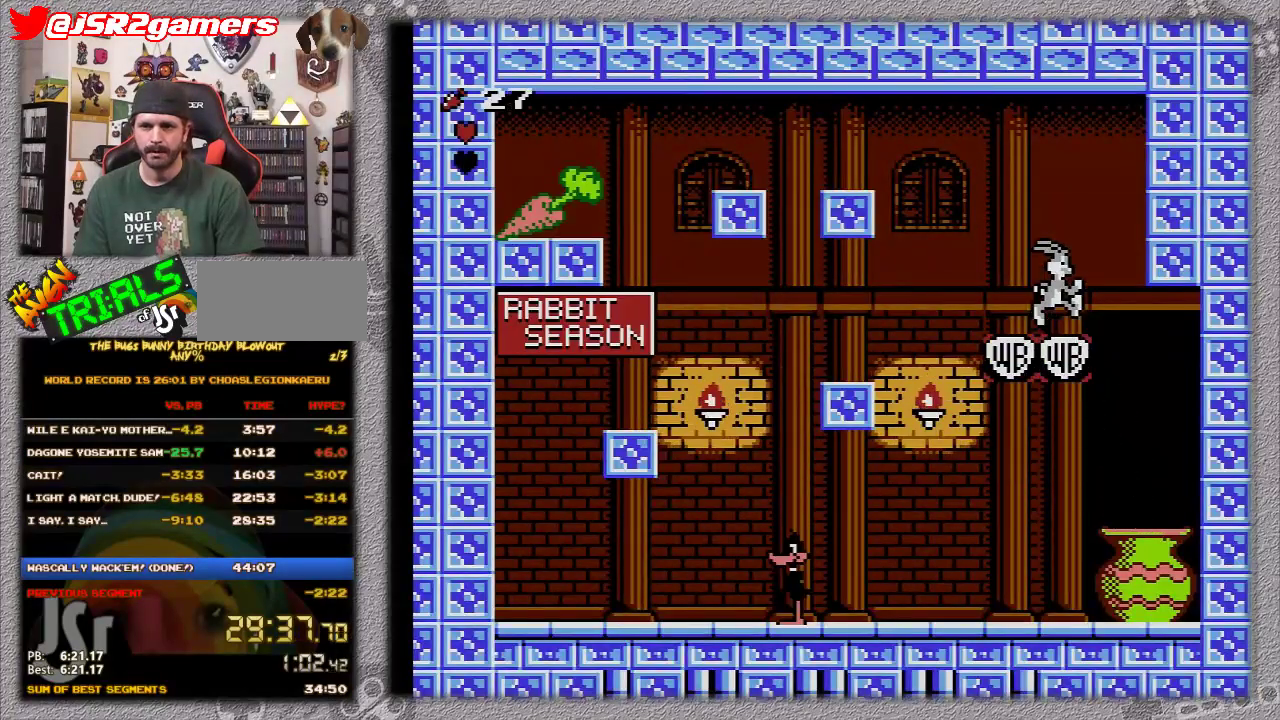
{"buttons": ["DPAD_LEFT"], "events": [[17, "DPAD_LEFT", "up"], [150, "DPAD_RIGHT", "down"], [350, "DPAD_RIGHT", "up"], [483, "A", "up"], [500, "DPAD_LEFT", "down"]]}
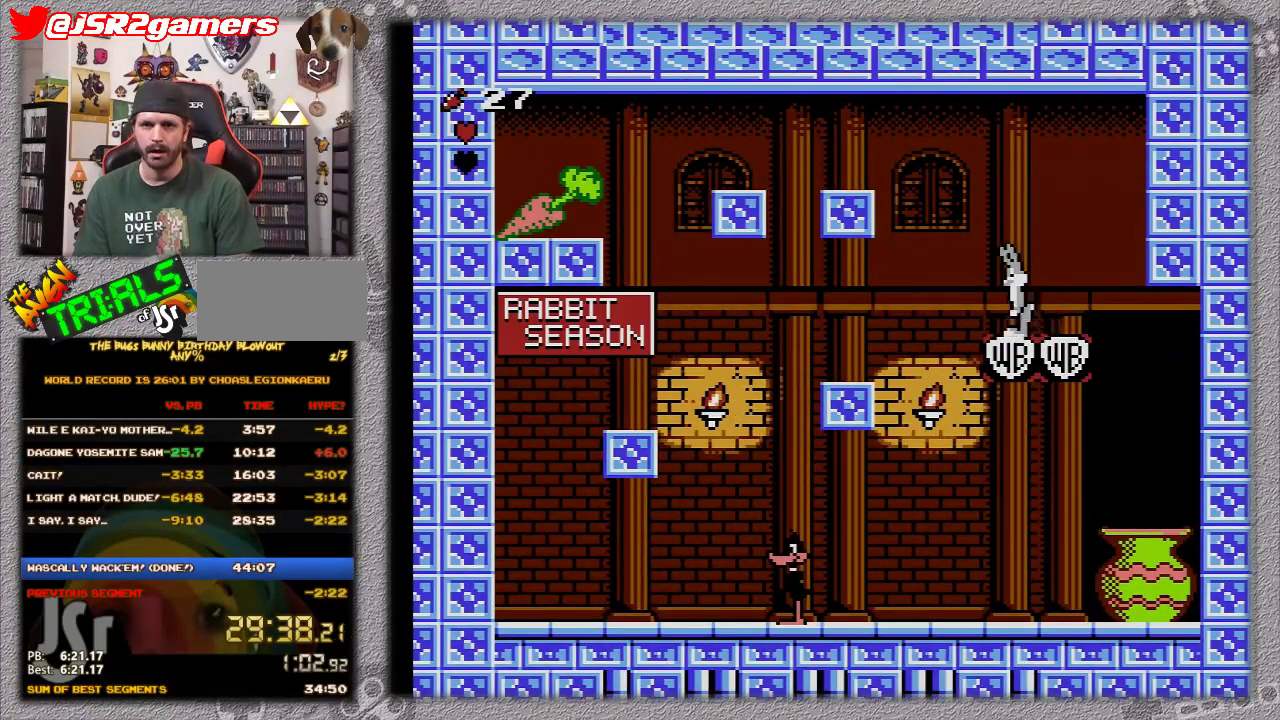
{"buttons": ["A", "DPAD_LEFT"], "events": [[350, "A", "down"]]}
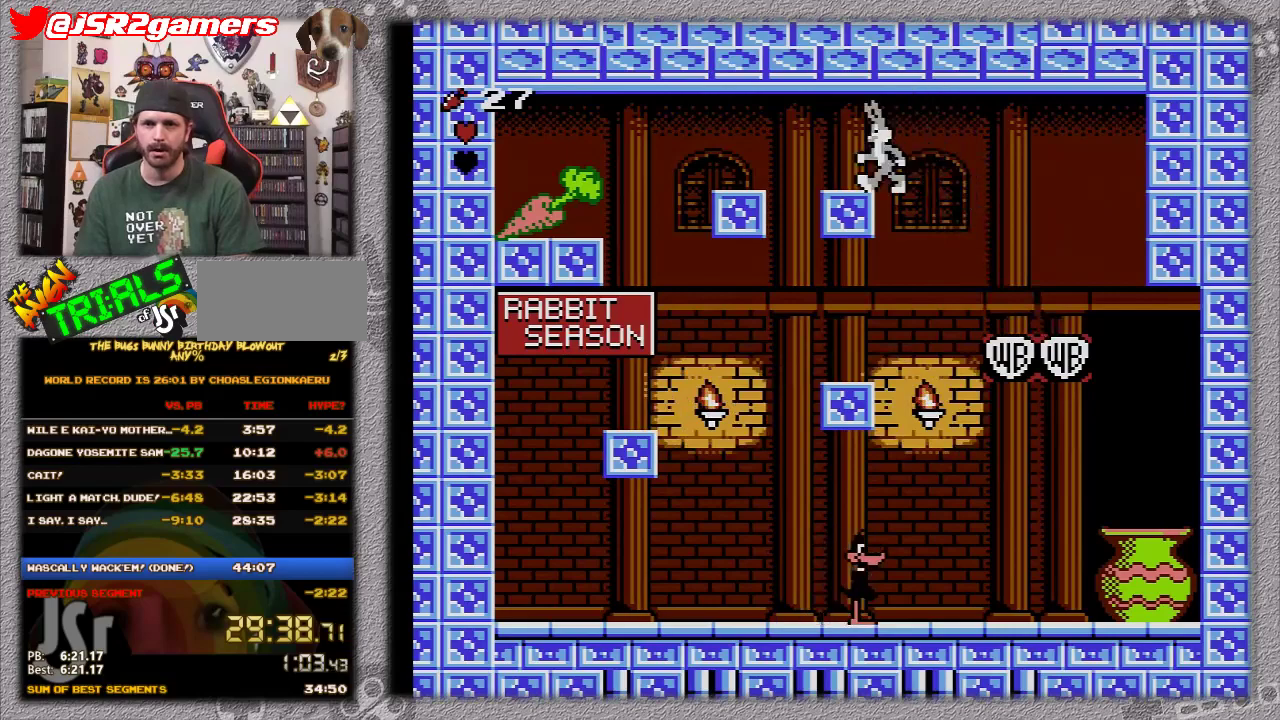
{"buttons": ["DPAD_LEFT"], "events": [[300, "A", "up"]]}
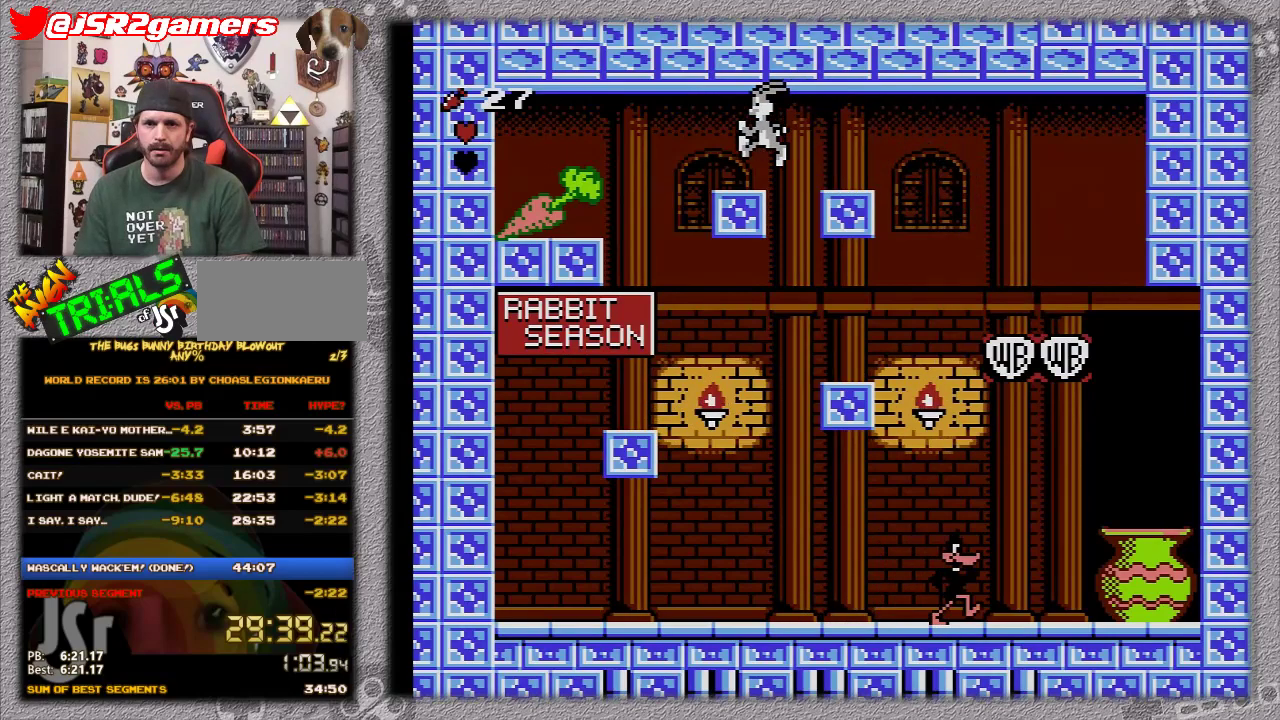
{"buttons": ["DPAD_LEFT"], "events": [[50, "A", "down"], [317, "A", "up"]]}
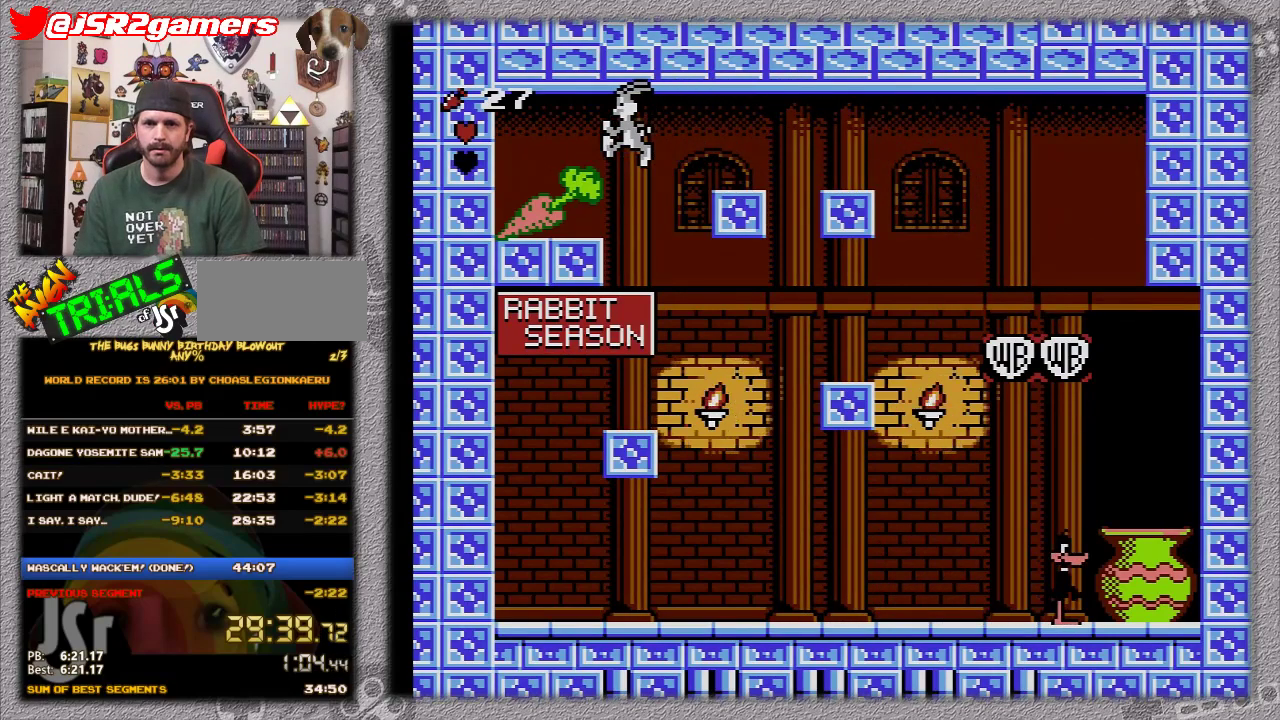
{"buttons": ["DPAD_LEFT"], "events": []}
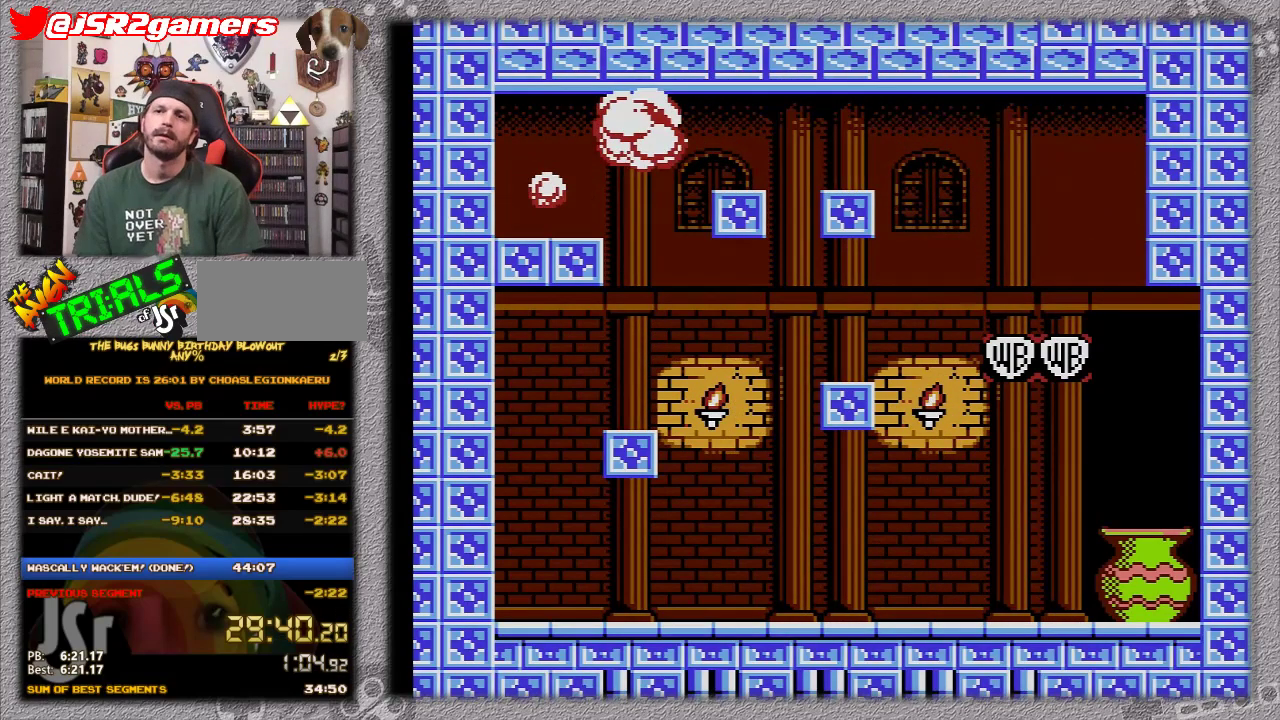
{"buttons": ["DPAD_LEFT"], "events": []}
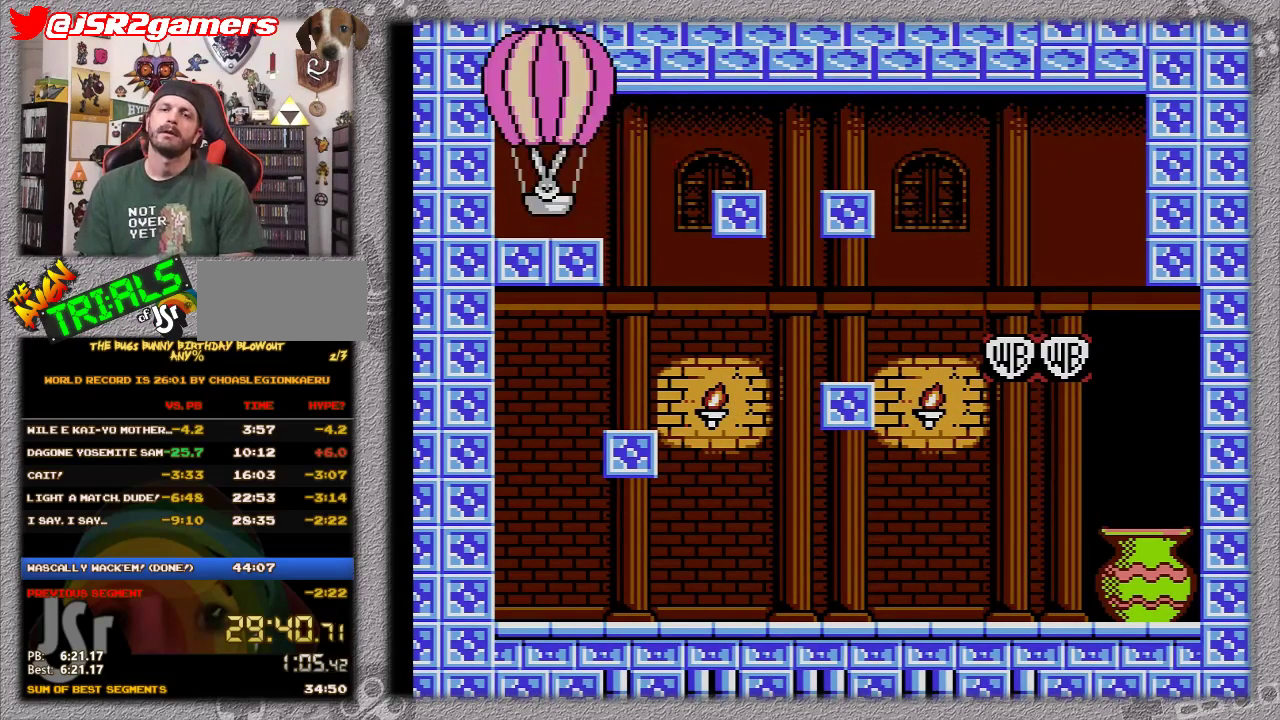
{"buttons": ["DPAD_LEFT"], "events": []}
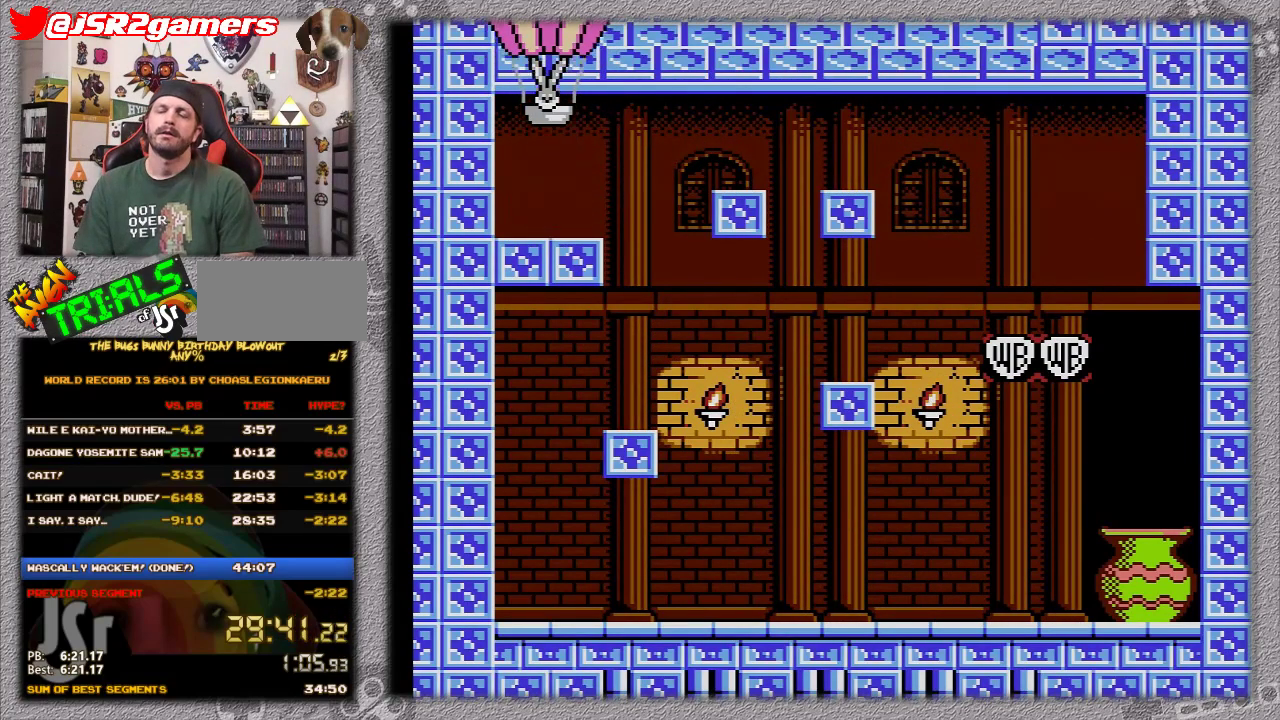
{"buttons": ["DPAD_LEFT"], "events": []}
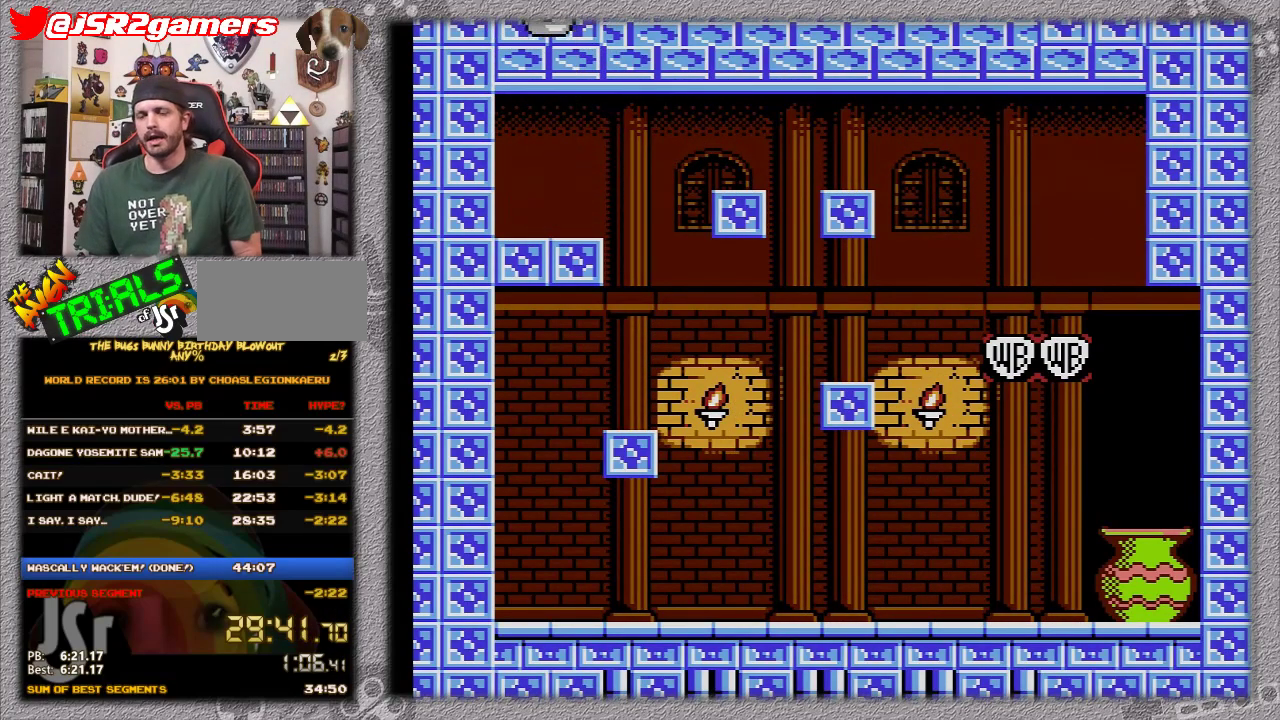
{"buttons": ["DPAD_LEFT"], "events": []}
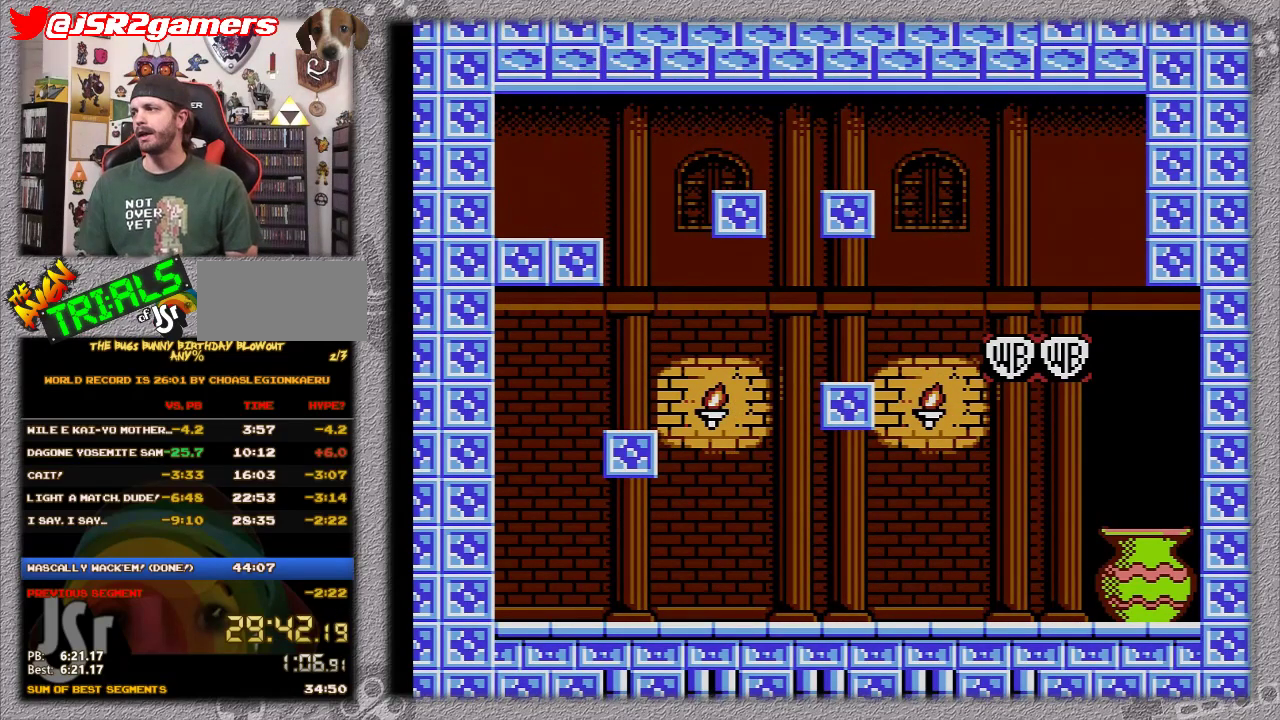
{"buttons": ["DPAD_LEFT"], "events": []}
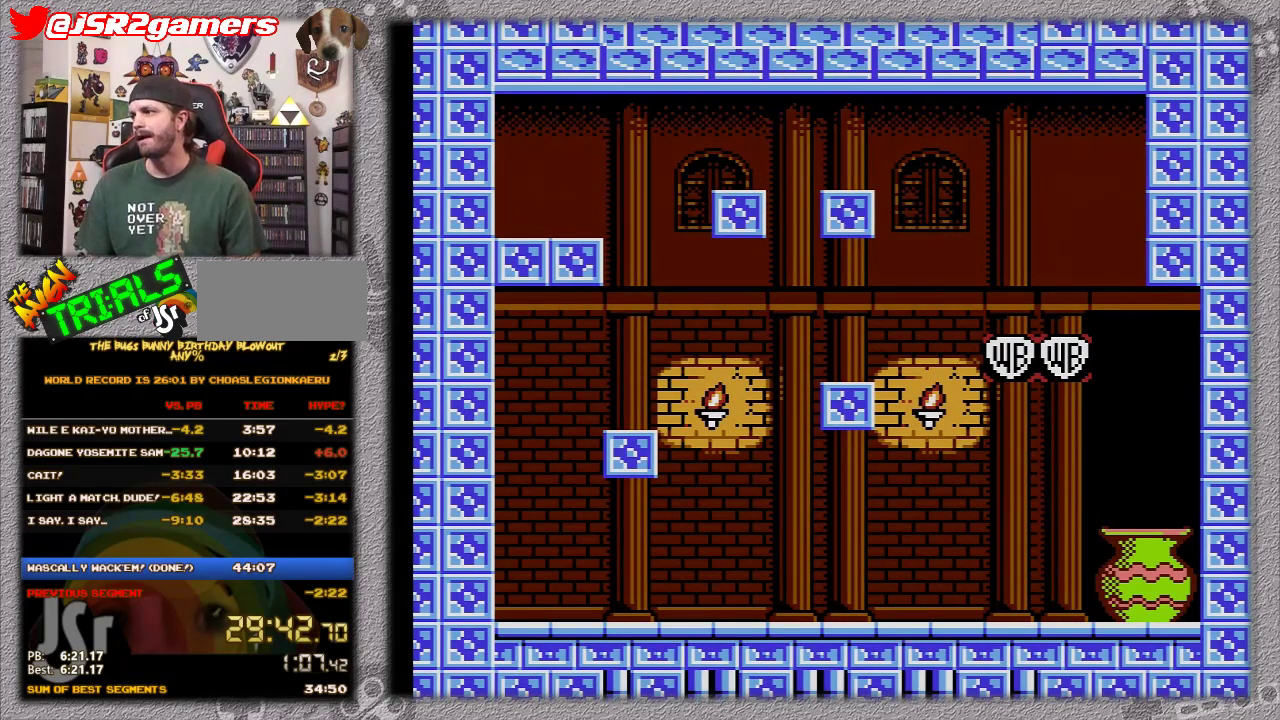
{"buttons": ["DPAD_LEFT"], "events": []}
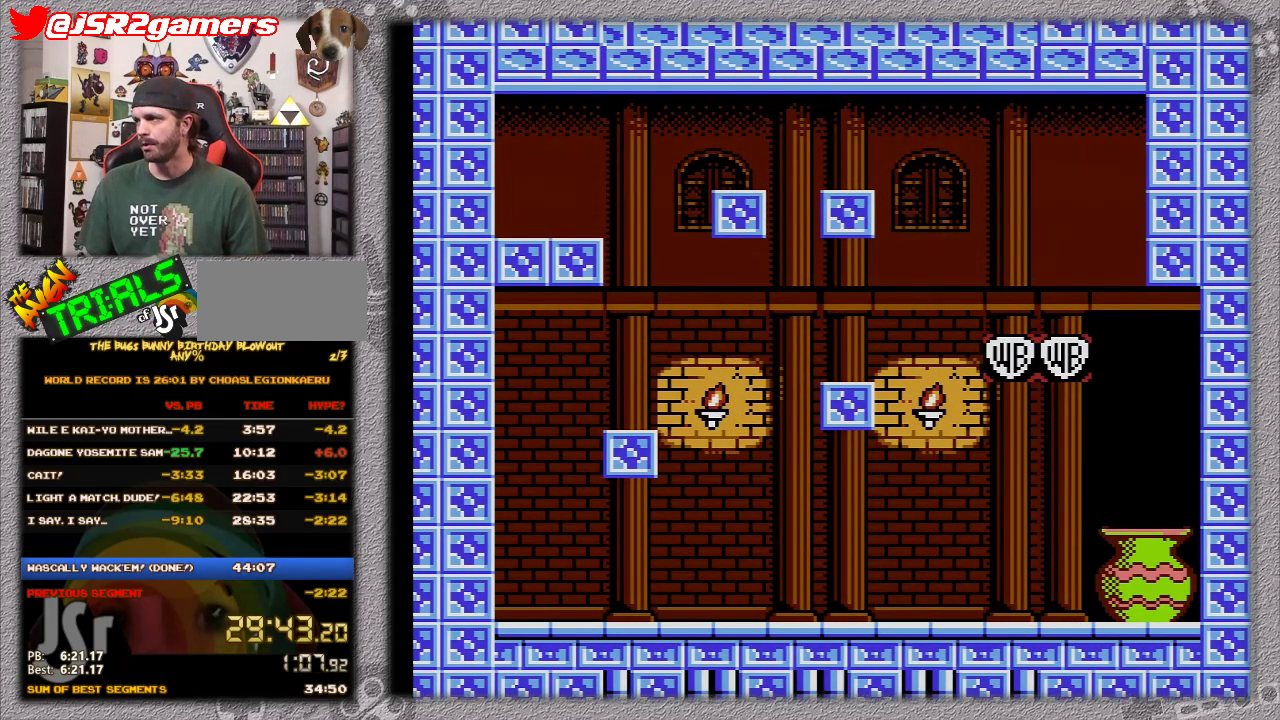
{"buttons": ["DPAD_LEFT"], "events": []}
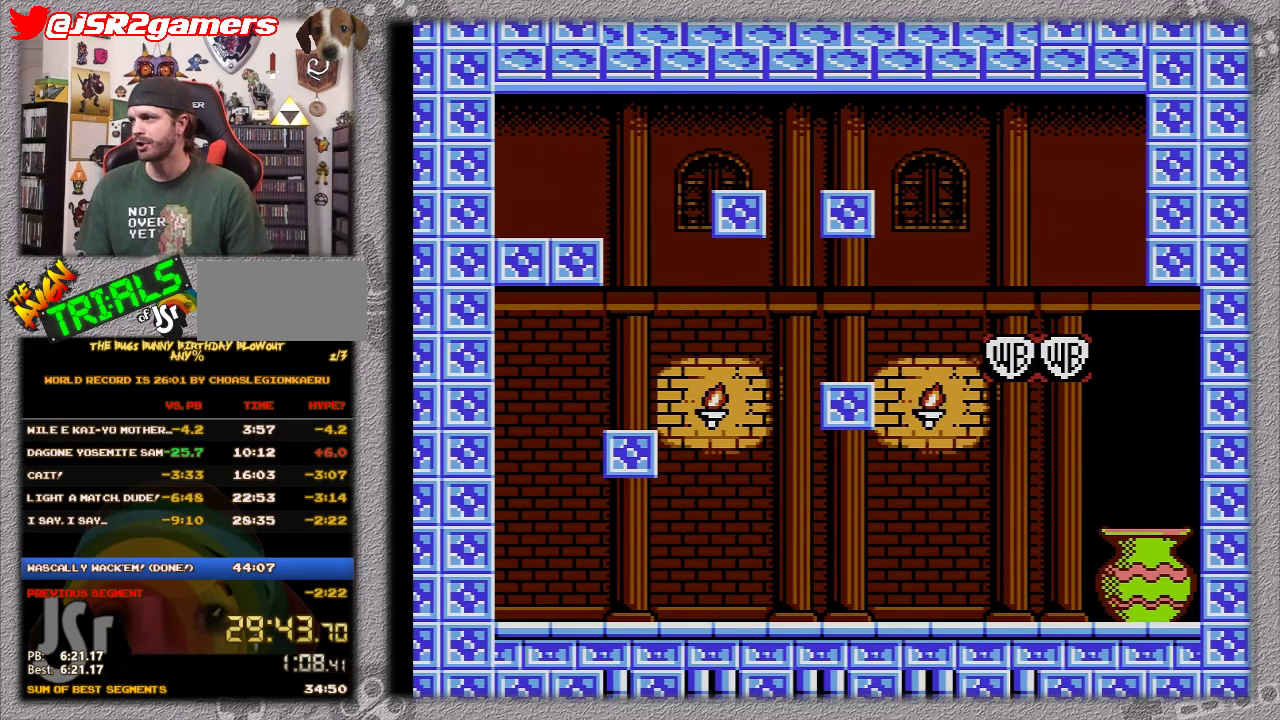
{"buttons": ["DPAD_LEFT"], "events": []}
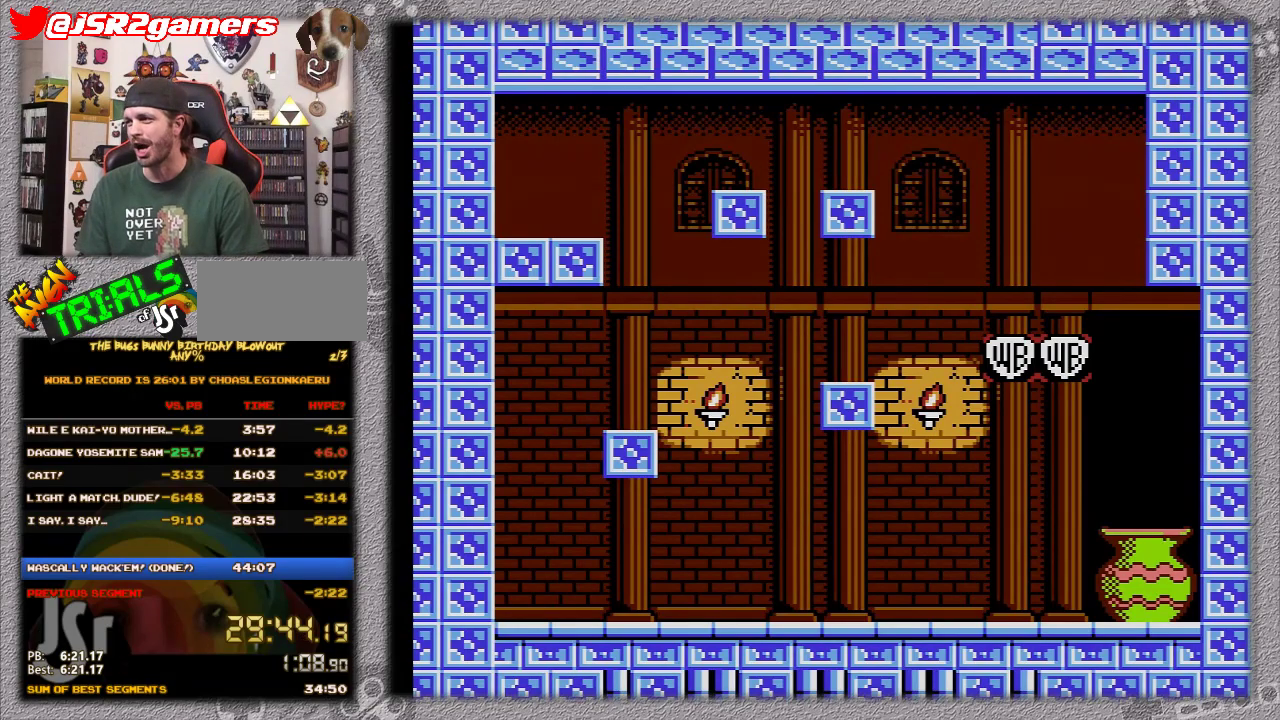
{"buttons": ["DPAD_LEFT"], "events": []}
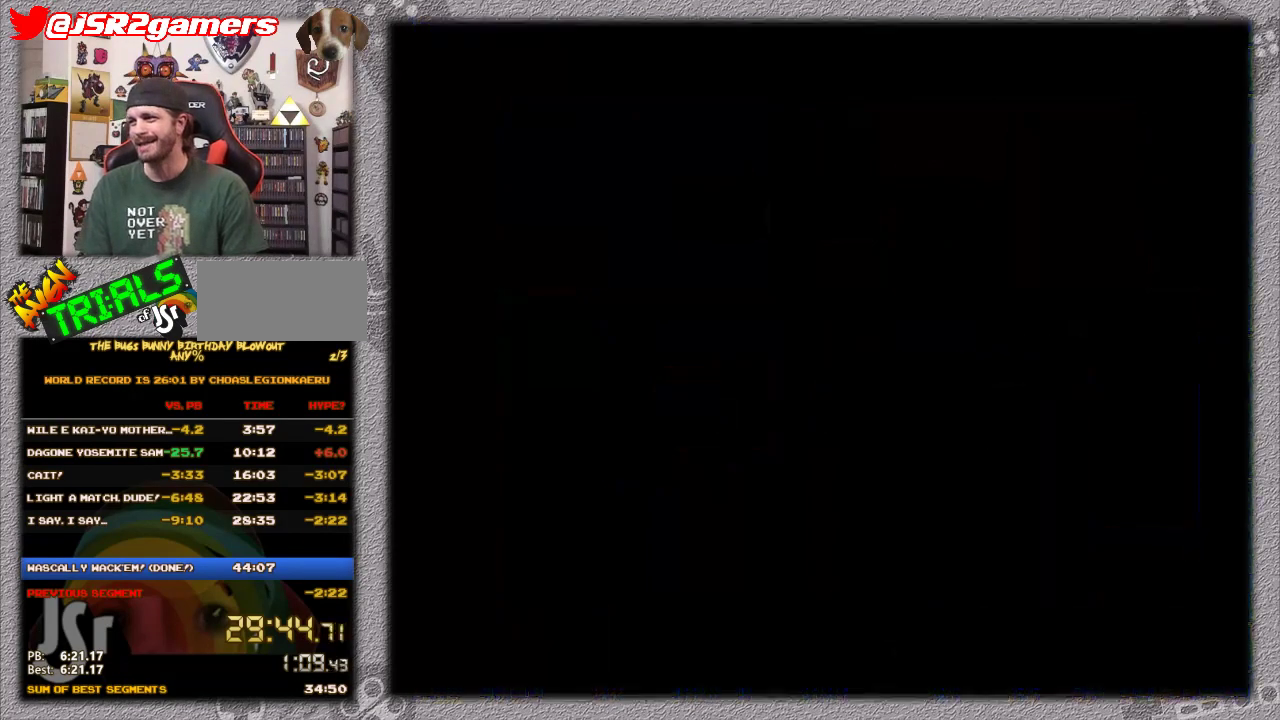
{"buttons": ["A", "DPAD_LEFT"], "events": [[283, "A", "down"]]}
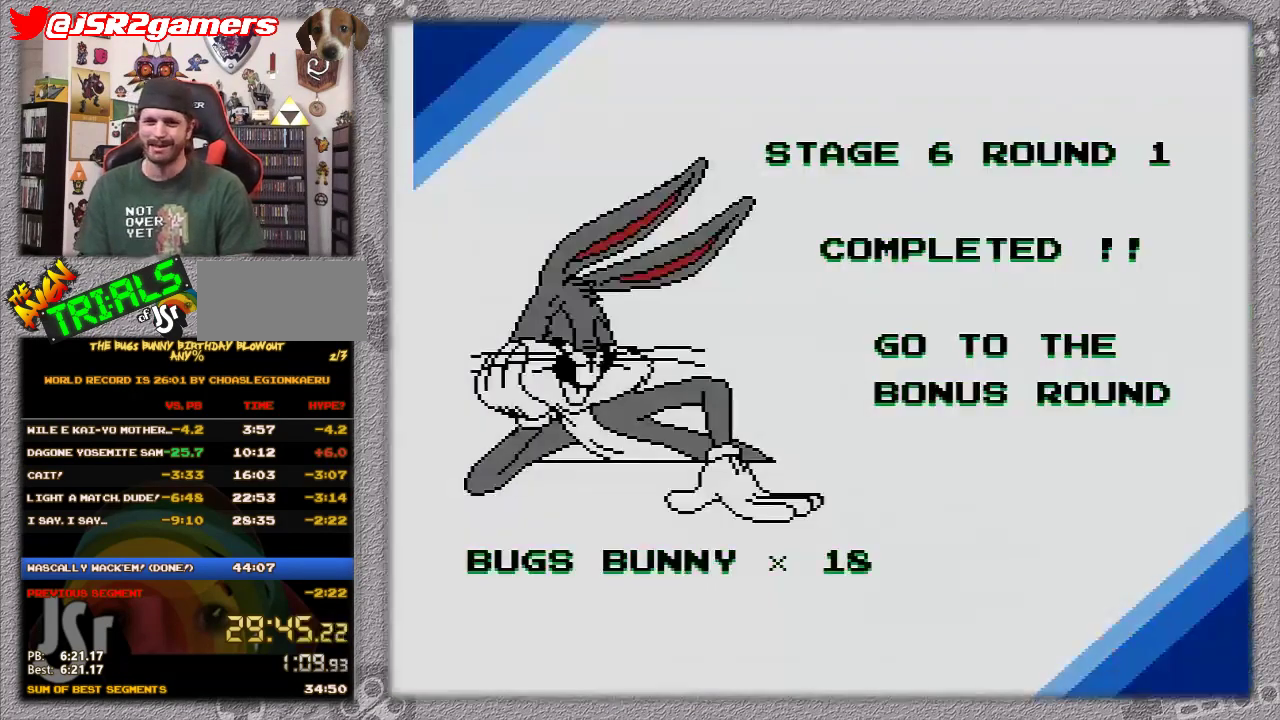
{"buttons": ["A", "DPAD_LEFT"], "events": []}
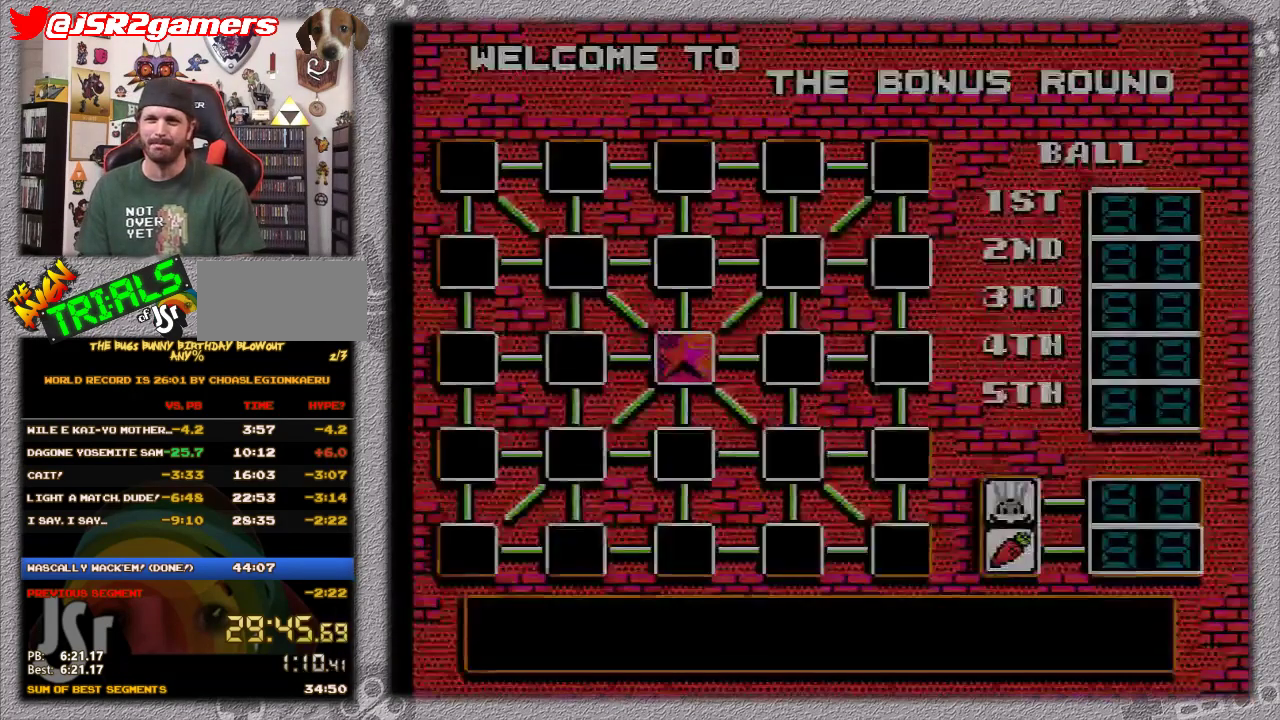
{"buttons": ["A", "DPAD_LEFT"], "events": []}
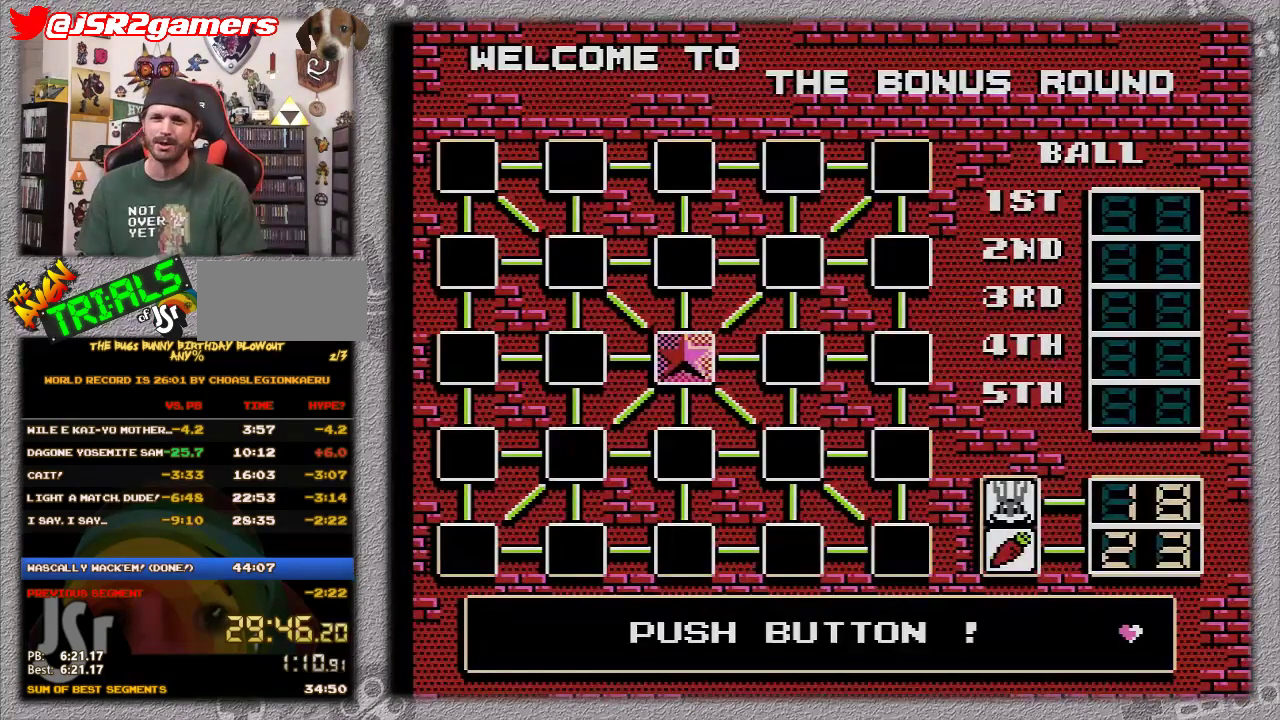
{"buttons": ["A", "DPAD_LEFT"], "events": []}
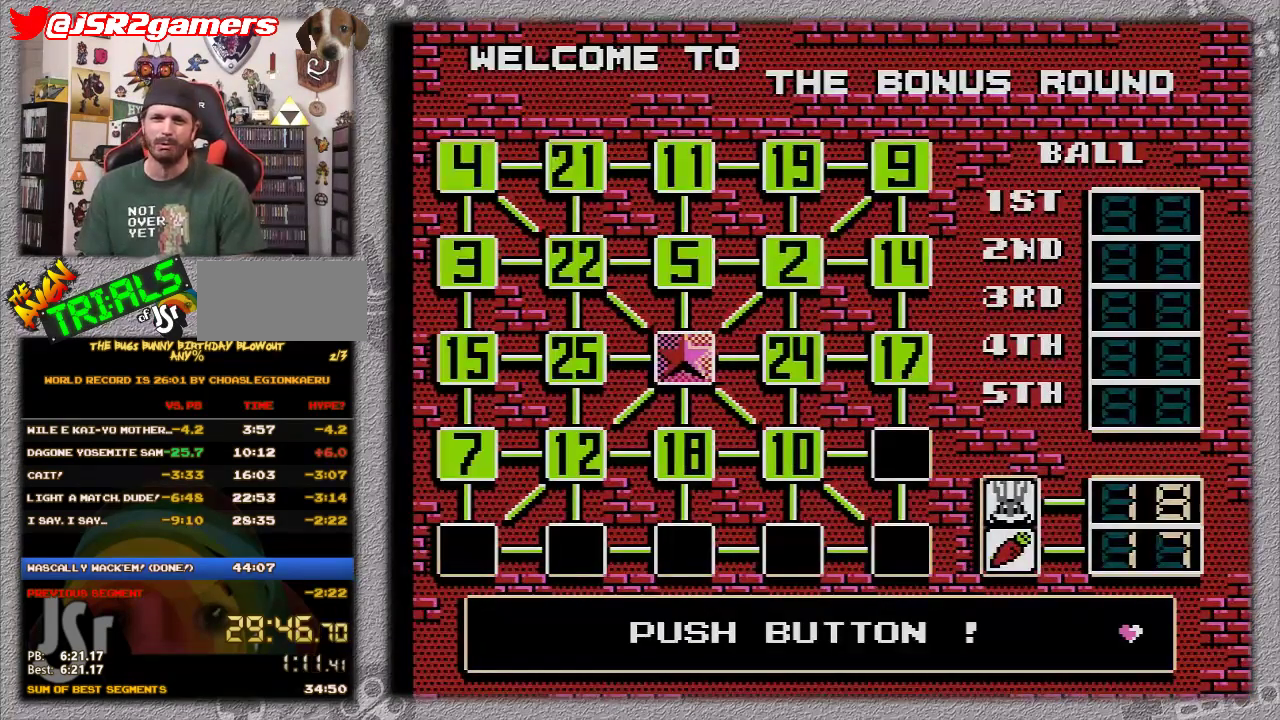
{"buttons": ["A"], "events": [[167, "A", "up"], [167, "B", "down"], [167, "DPAD_LEFT", "up"], [233, "A", "down"], [233, "B", "up"], [367, "A", "up"], [450, "A", "down"]]}
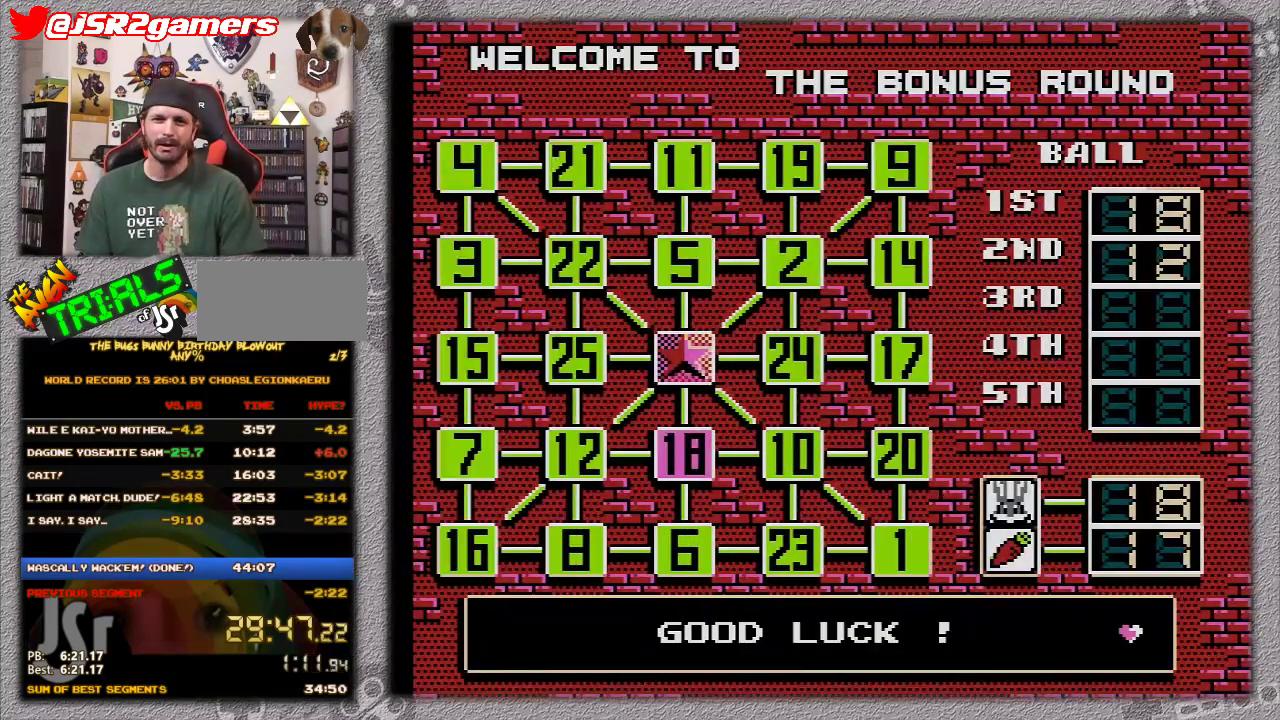
{"buttons": [], "events": [[17, "A", "up"], [117, "A", "down"], [200, "A", "up"], [267, "A", "down"], [317, "A", "up"]]}